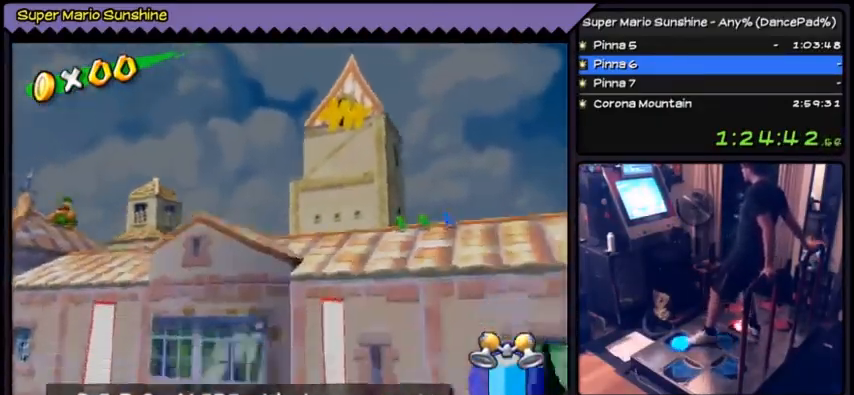
Gameplay with a controller (Nintendo layout); each line is a JSON object with the inputs held at the frame after it. "events" lists button and stick changes between this image and that frame as [ms after this image, input, new state], when the widget could be followed in between. Not read: DPAD_RIGHT L3 R1 R3.
{"buttons": ["DPAD_UP"], "events": [[33, "DPAD_UP", "down"]]}
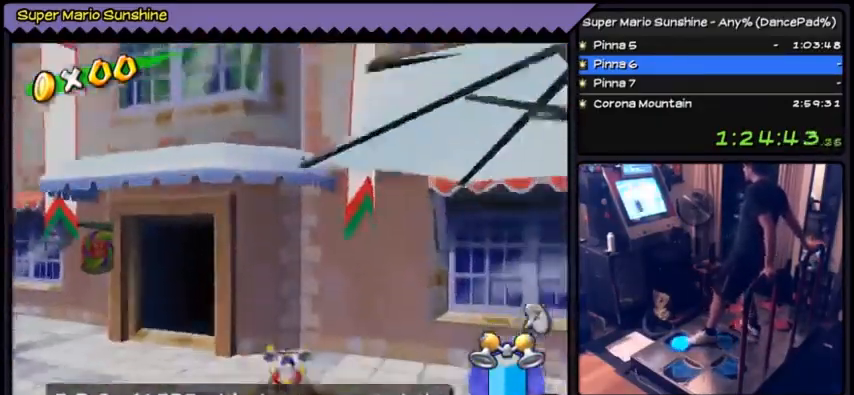
{"buttons": ["DPAD_DOWN"], "events": [[267, "DPAD_UP", "up"], [401, "DPAD_DOWN", "down"], [434, "DPAD_DOWN", "up"], [467, "DPAD_DOWN", "down"]]}
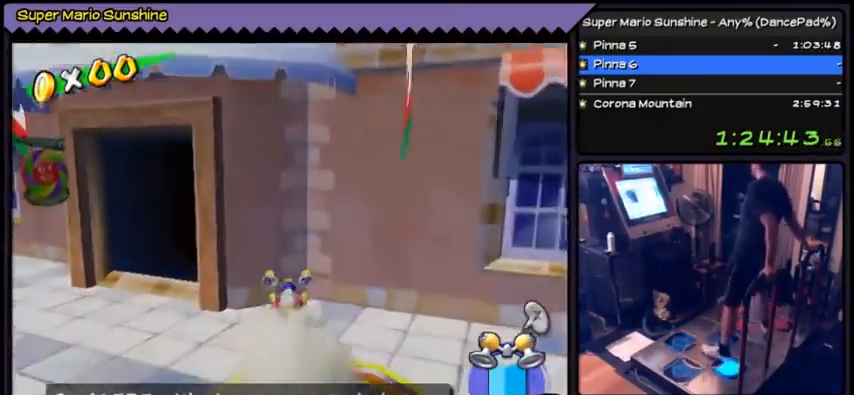
{"buttons": ["DPAD_DOWN"], "events": [[100, "A", "down"], [400, "A", "up"]]}
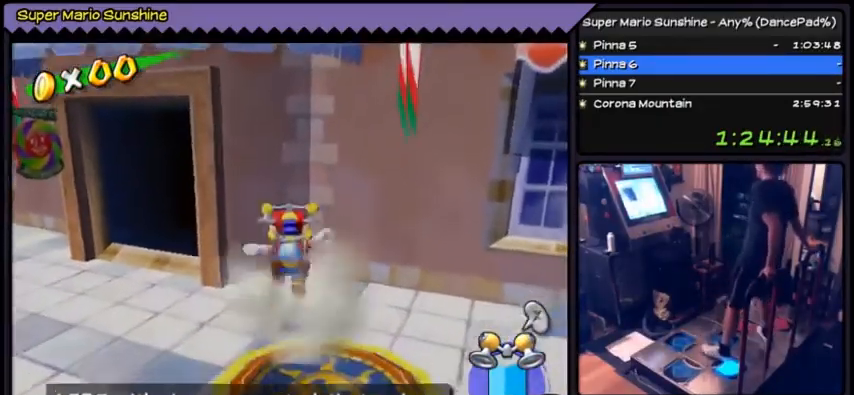
{"buttons": ["DPAD_DOWN"], "events": []}
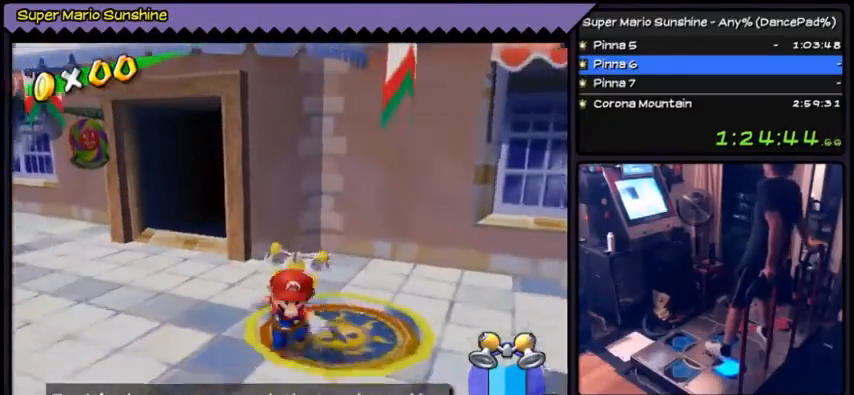
{"buttons": [], "events": [[434, "DPAD_DOWN", "up"]]}
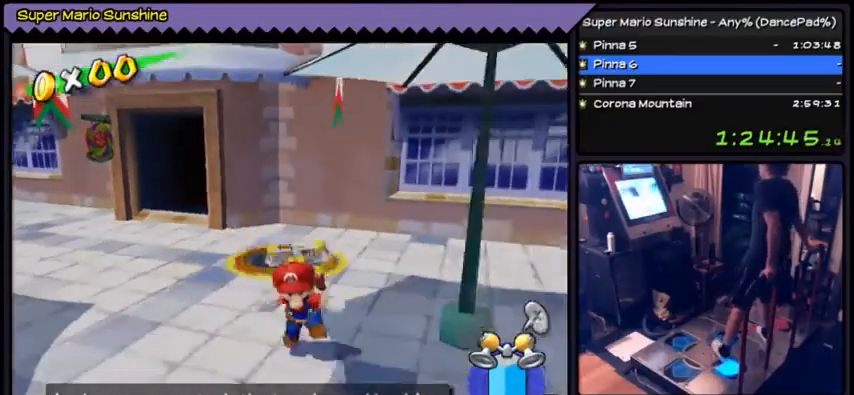
{"buttons": ["DPAD_UP"], "events": [[167, "DPAD_DOWN", "down"], [334, "DPAD_DOWN", "up"], [467, "DPAD_UP", "down"]]}
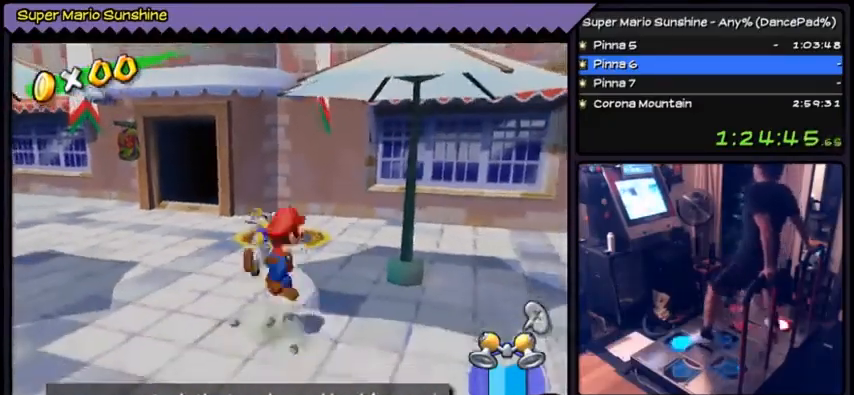
{"buttons": ["A"], "events": [[100, "A", "down"], [434, "DPAD_UP", "up"]]}
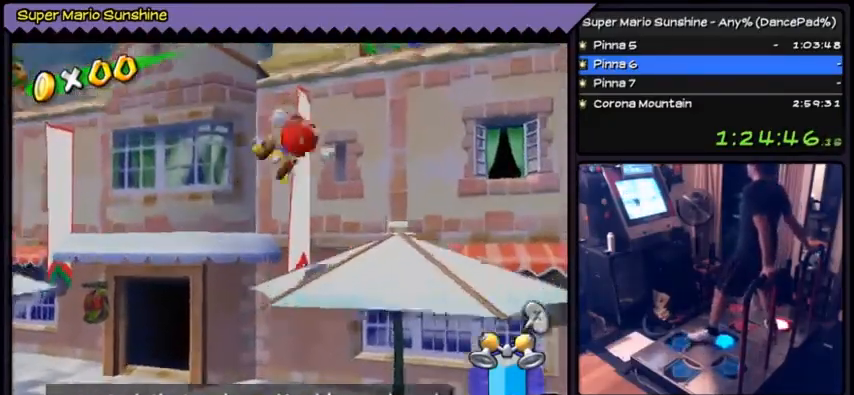
{"buttons": ["A", "DPAD_UP"], "events": [[467, "DPAD_UP", "down"]]}
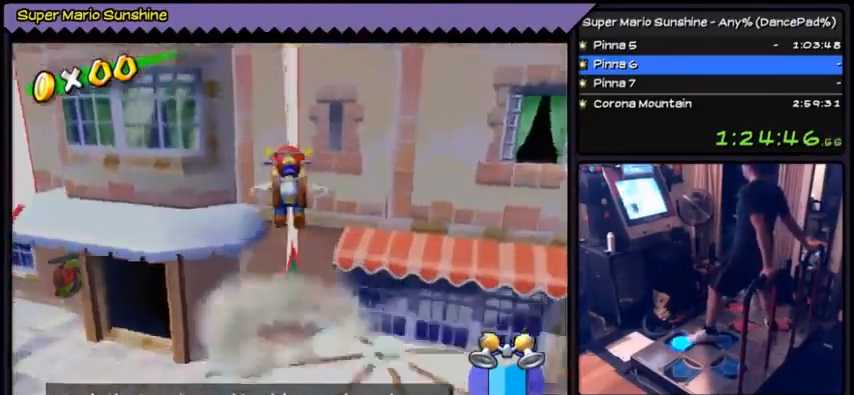
{"buttons": ["DPAD_UP"], "events": [[33, "A", "up"]]}
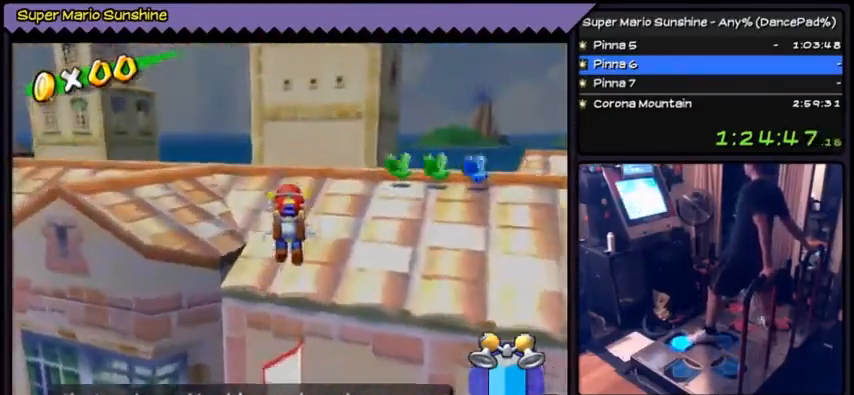
{"buttons": ["DPAD_UP"], "events": []}
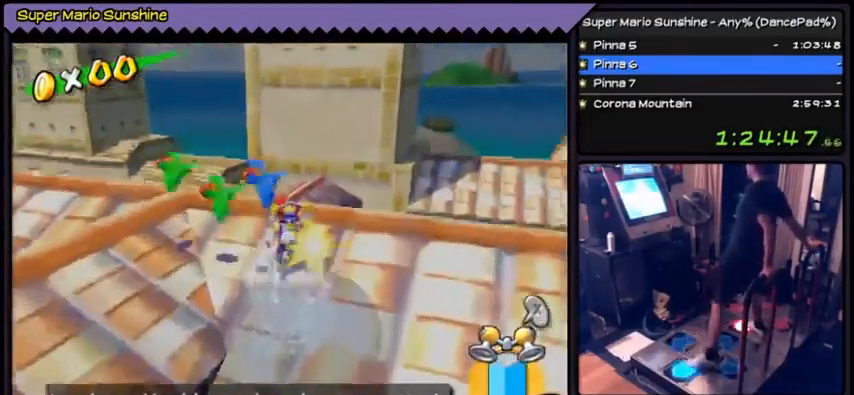
{"buttons": ["DPAD_UP"], "events": [[33, "DPAD_UP", "up"], [67, "DPAD_LEFT", "down"], [233, "DPAD_LEFT", "up"], [367, "DPAD_UP", "down"], [400, "DPAD_UP", "up"], [434, "DPAD_UP", "down"]]}
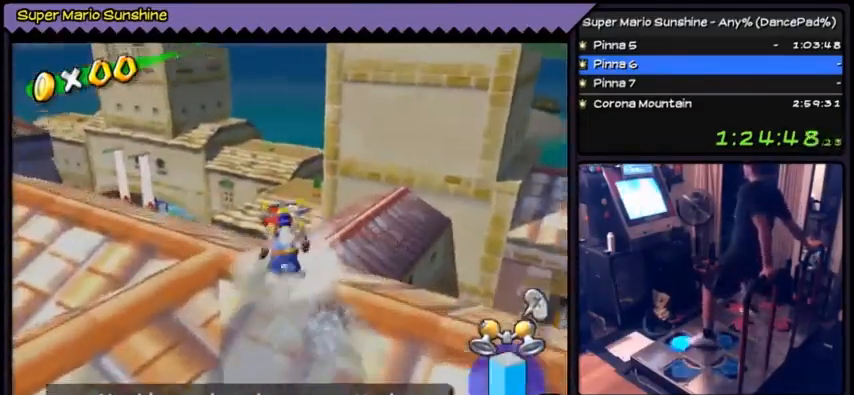
{"buttons": ["DPAD_UP"], "events": [[267, "B", "down"], [401, "B", "up"]]}
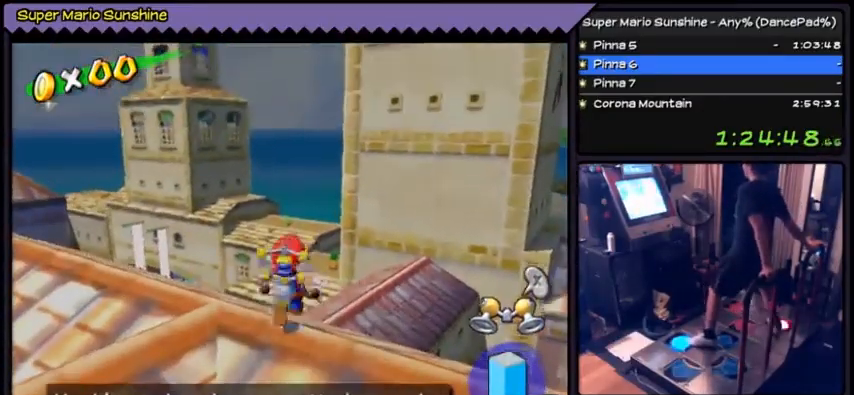
{"buttons": ["A", "DPAD_UP"], "events": [[67, "A", "down"]]}
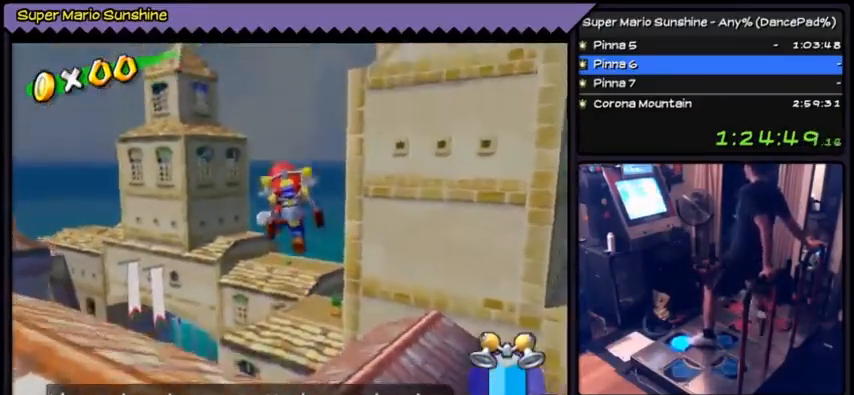
{"buttons": ["DPAD_UP"], "events": [[67, "A", "up"], [167, "B", "down"], [467, "B", "up"]]}
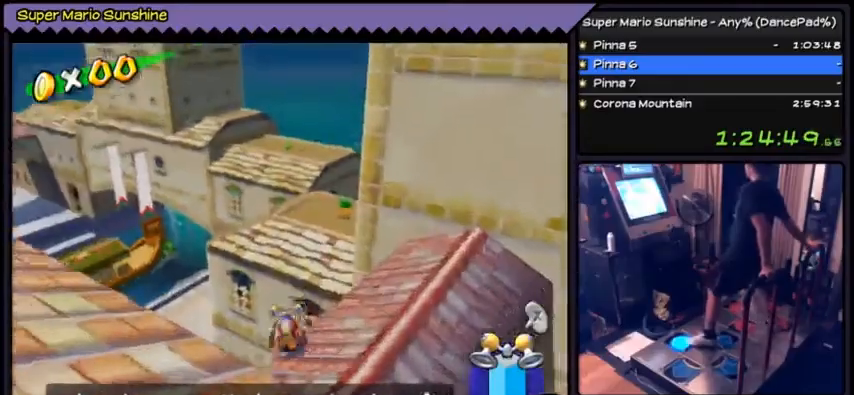
{"buttons": ["A", "DPAD_UP"], "events": [[133, "A", "down"], [167, "A", "up"], [200, "A", "down"], [400, "A", "up"], [434, "A", "down"]]}
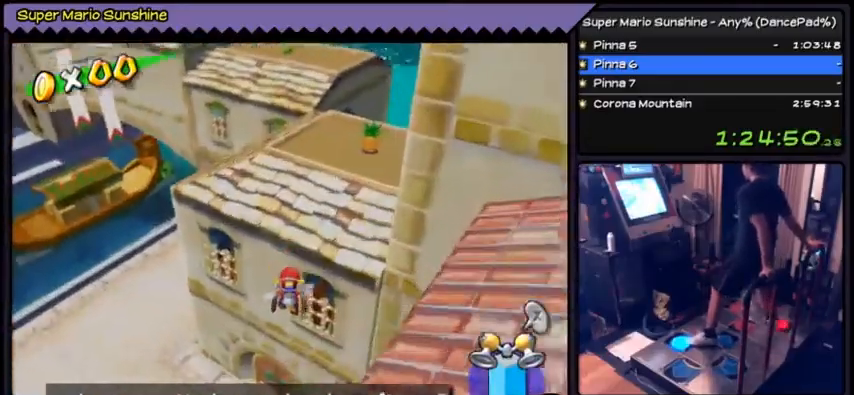
{"buttons": ["DPAD_UP"], "events": [[200, "A", "up"]]}
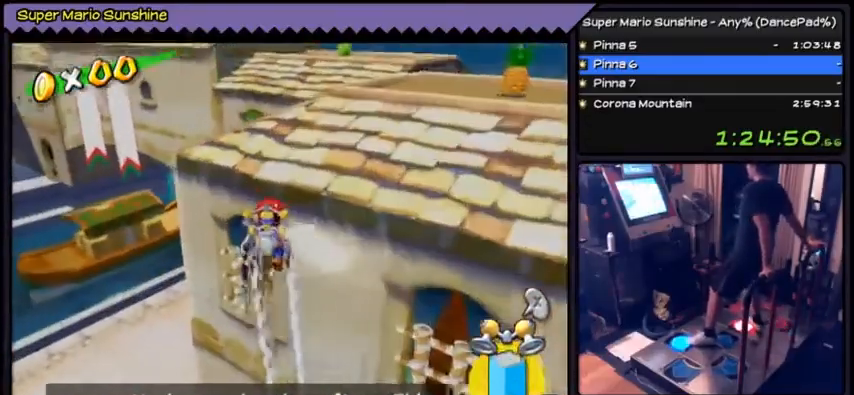
{"buttons": ["DPAD_UP"], "events": []}
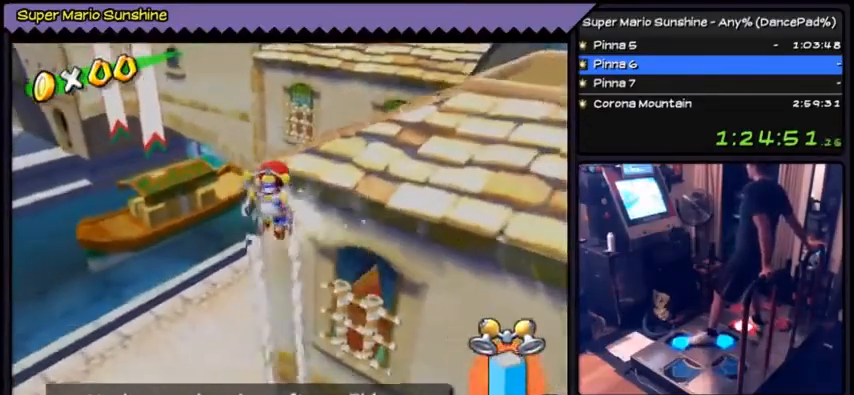
{"buttons": [], "events": [[301, "DPAD_UP", "up"]]}
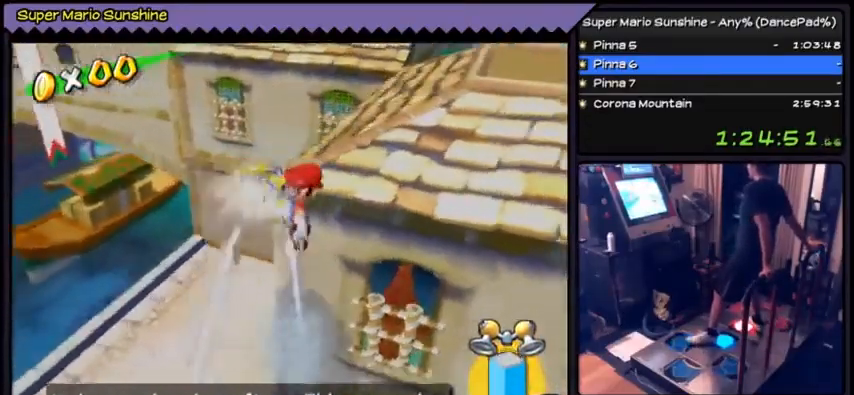
{"buttons": ["A", "DPAD_UP"], "events": [[300, "DPAD_UP", "down"], [500, "A", "down"]]}
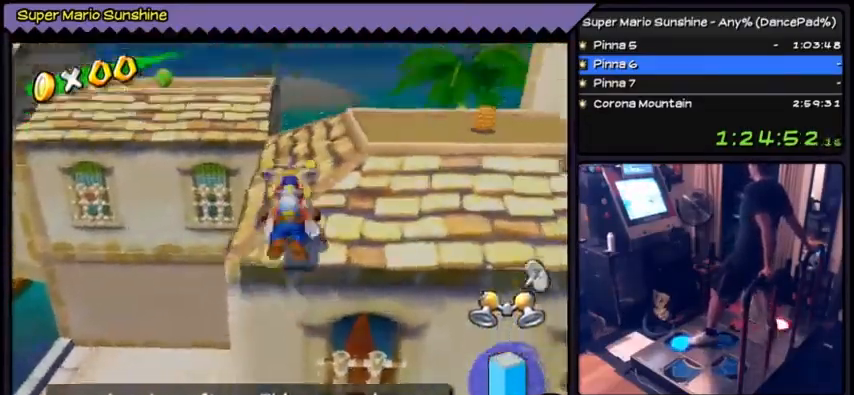
{"buttons": ["DPAD_UP"], "events": [[334, "A", "up"]]}
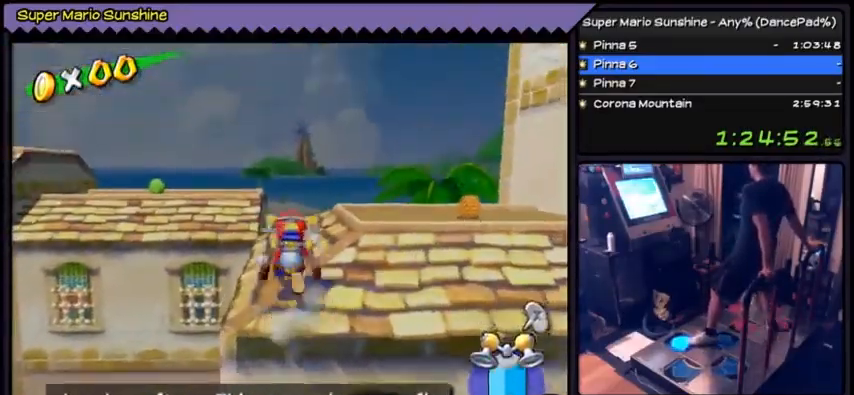
{"buttons": ["DPAD_UP"], "events": []}
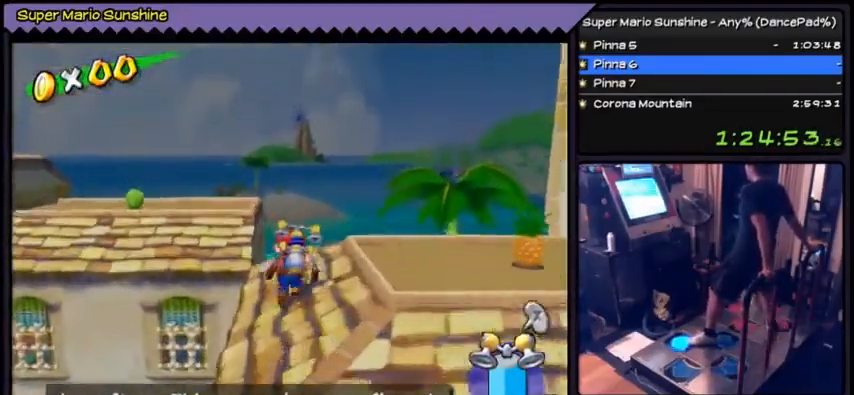
{"buttons": ["A", "DPAD_UP"], "events": [[200, "A", "down"]]}
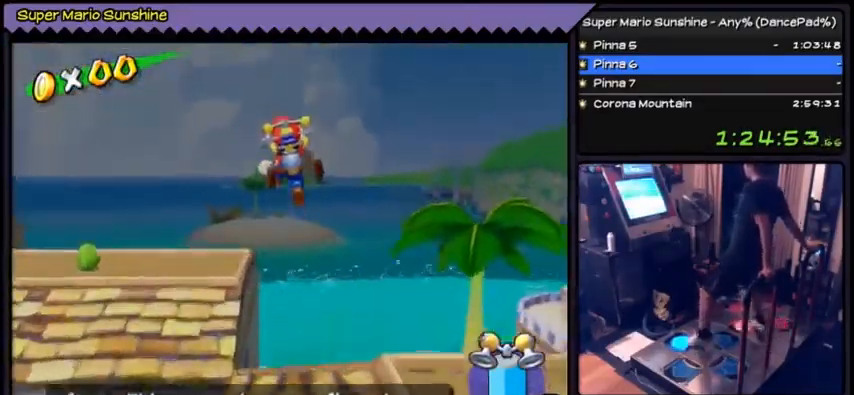
{"buttons": ["DPAD_LEFT"], "events": [[33, "A", "up"], [300, "DPAD_LEFT", "down"], [300, "DPAD_UP", "up"]]}
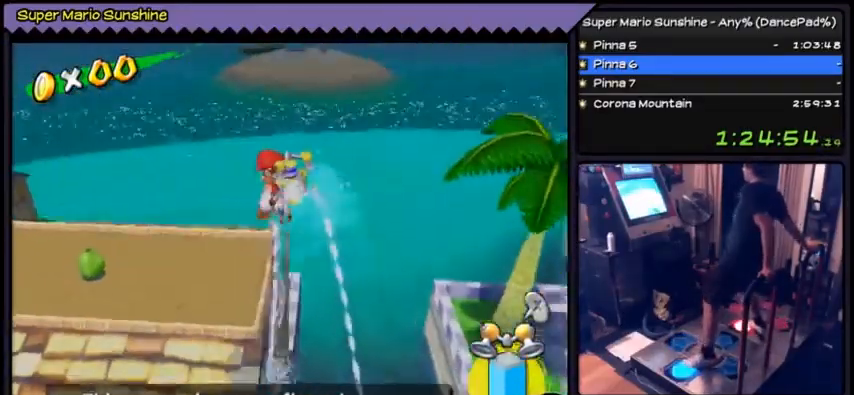
{"buttons": ["DPAD_UP"], "events": [[301, "DPAD_LEFT", "up"], [434, "DPAD_UP", "down"], [467, "DPAD_UP", "up"], [501, "DPAD_UP", "down"]]}
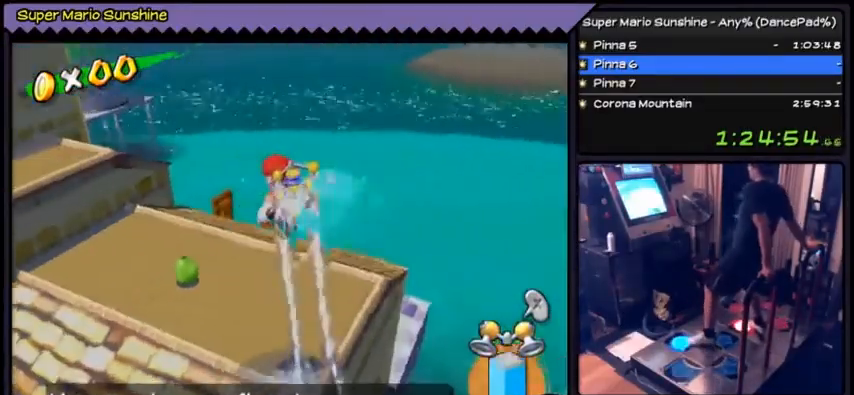
{"buttons": ["DPAD_UP"], "events": []}
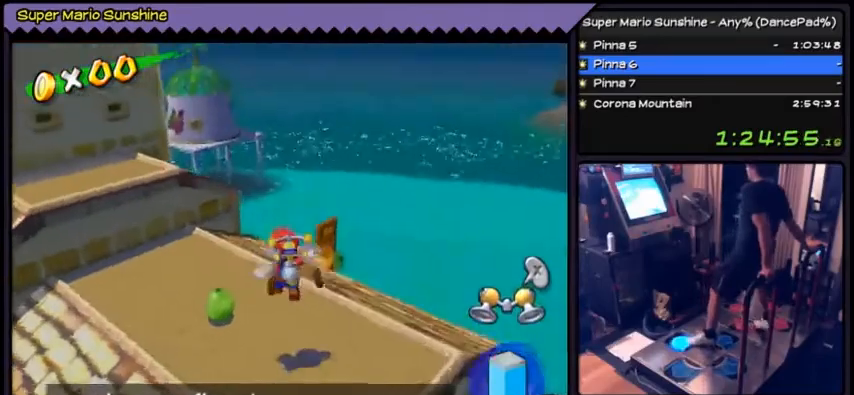
{"buttons": ["A", "DPAD_UP"], "events": [[234, "A", "down"]]}